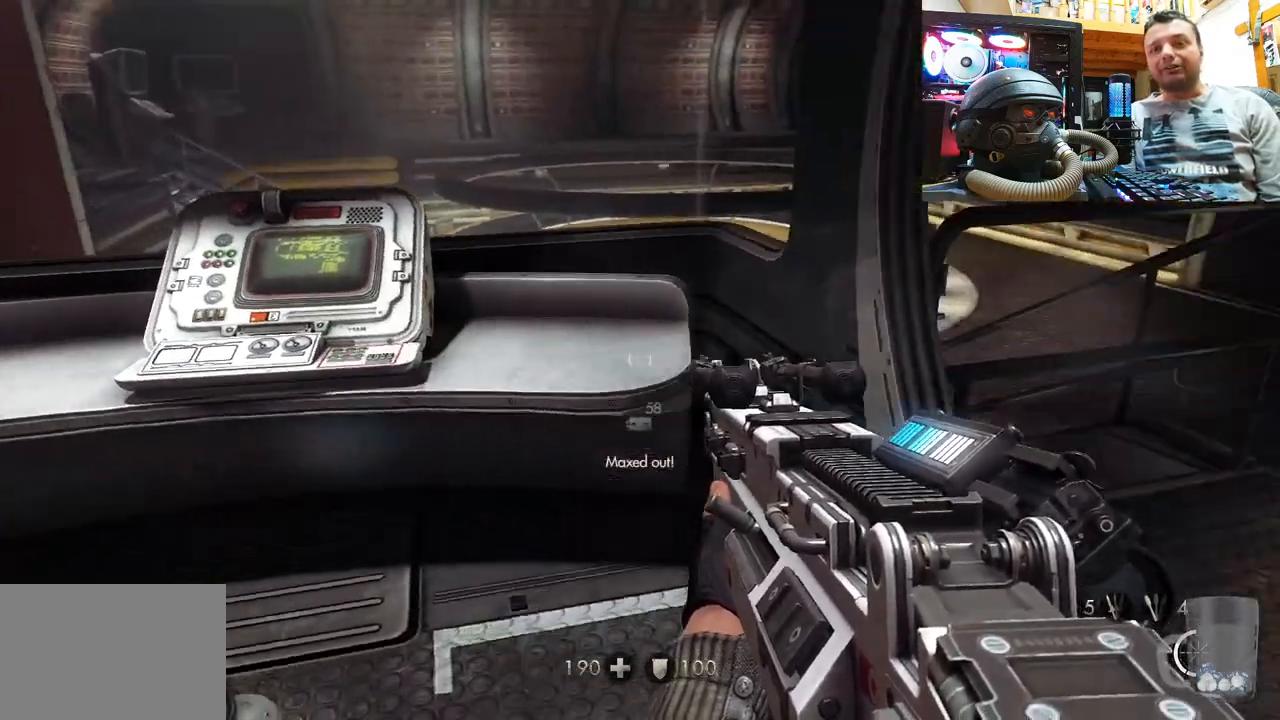
Gameplay with a controller (PlayStation layout); each line is a JSON object with the inputs held at the frame after it. "events" lists button and stick changes between this image and that frame as [ms after this image, input, new state], when the widget could be followed in between. Not read: R1.
{"buttons": [], "left_stick": "up-left", "right_stick": "center", "events": [[133, "right_stick", "down-right"], [233, "left_stick", "up-right"], [333, "right_stick", "center"], [483, "left_stick", "up-left"]]}
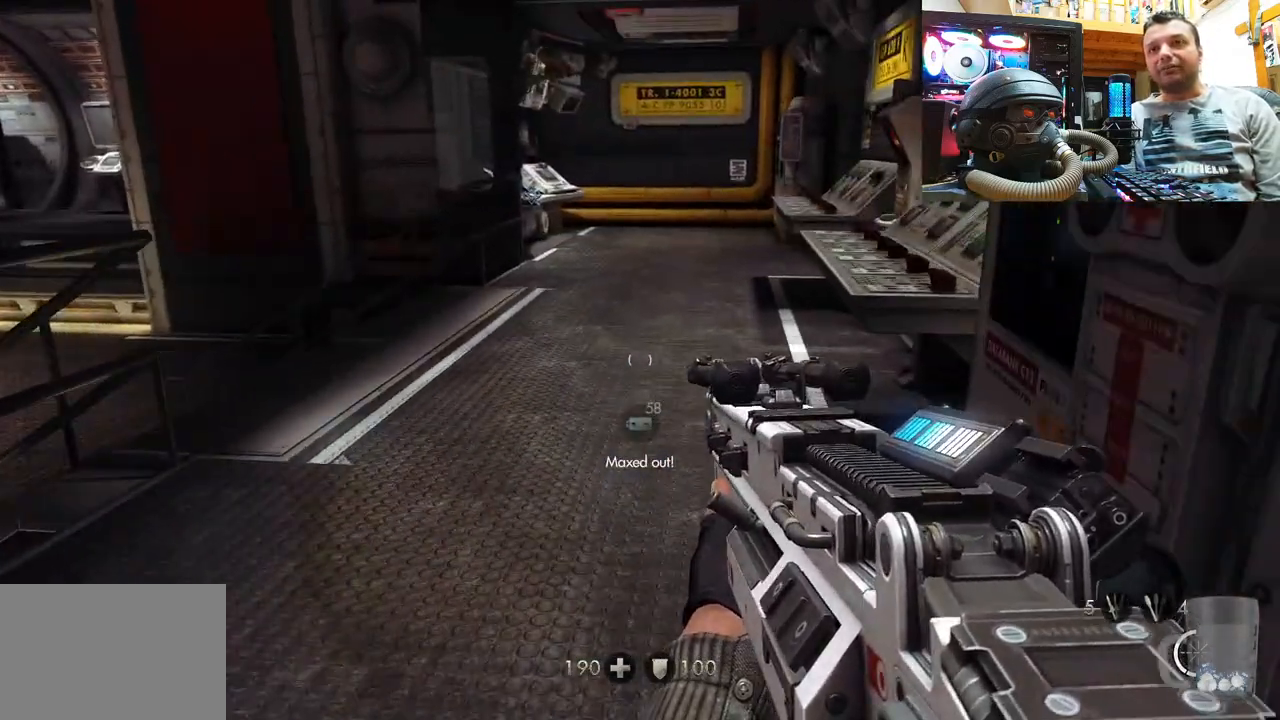
{"buttons": ["DPAD_DOWN"], "left_stick": "center", "right_stick": "center", "events": [[67, "left_stick", "center"], [133, "right_stick", "right"], [183, "right_stick", "down-right"], [333, "right_stick", "center"], [367, "DPAD_DOWN", "down"]]}
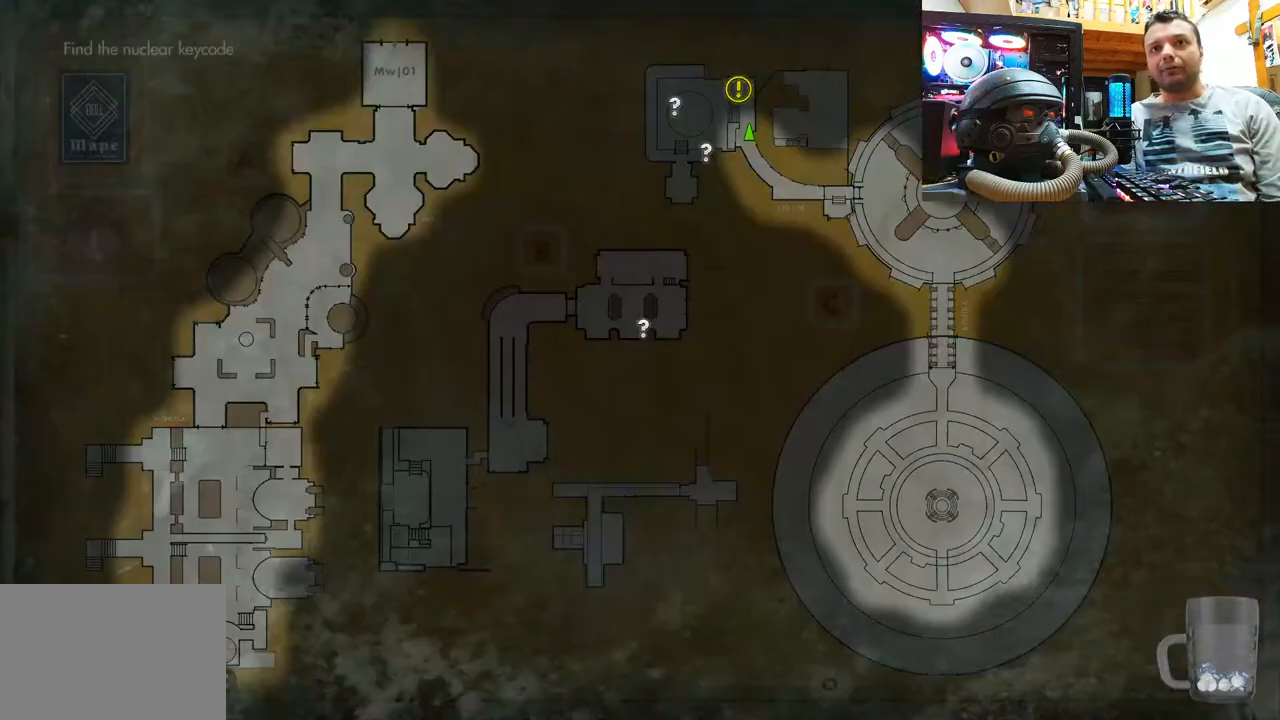
{"buttons": [], "left_stick": "center", "right_stick": "center", "events": [[33, "DPAD_DOWN", "up"]]}
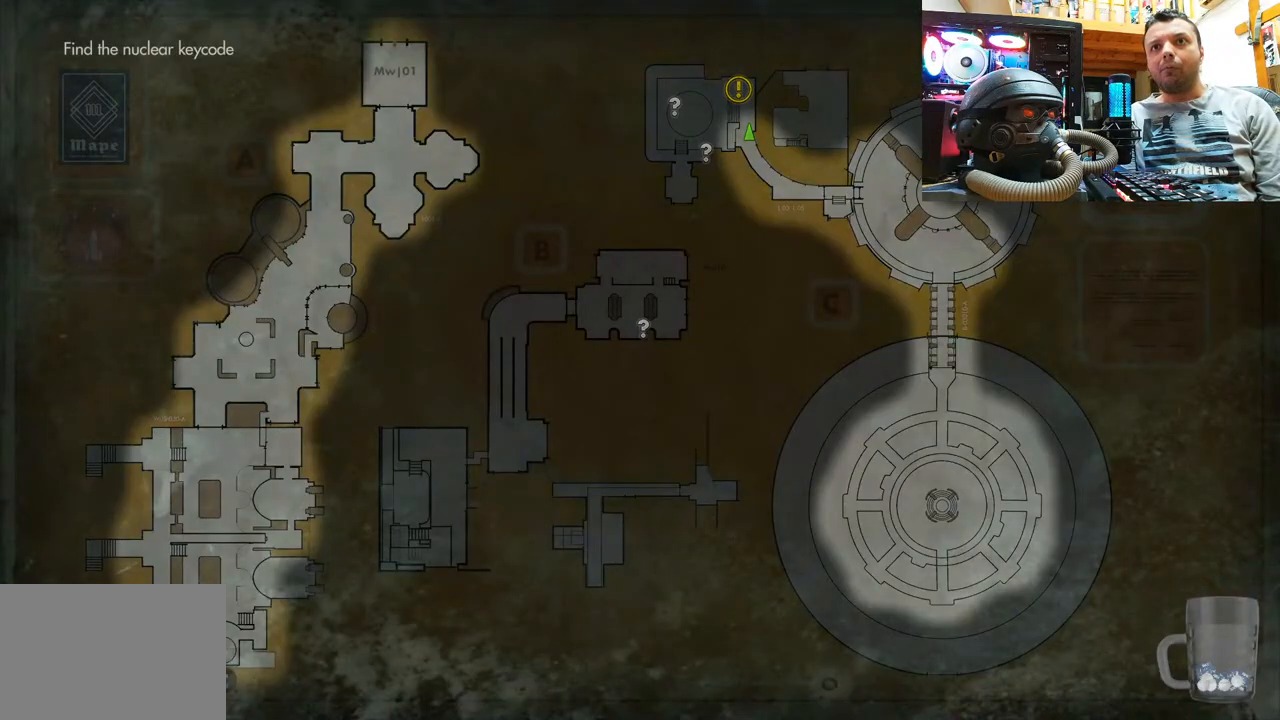
{"buttons": [], "left_stick": "left", "right_stick": "right", "events": [[200, "CIRCLE", "down"], [300, "CIRCLE", "up"], [367, "left_stick", "left"], [450, "right_stick", "right"]]}
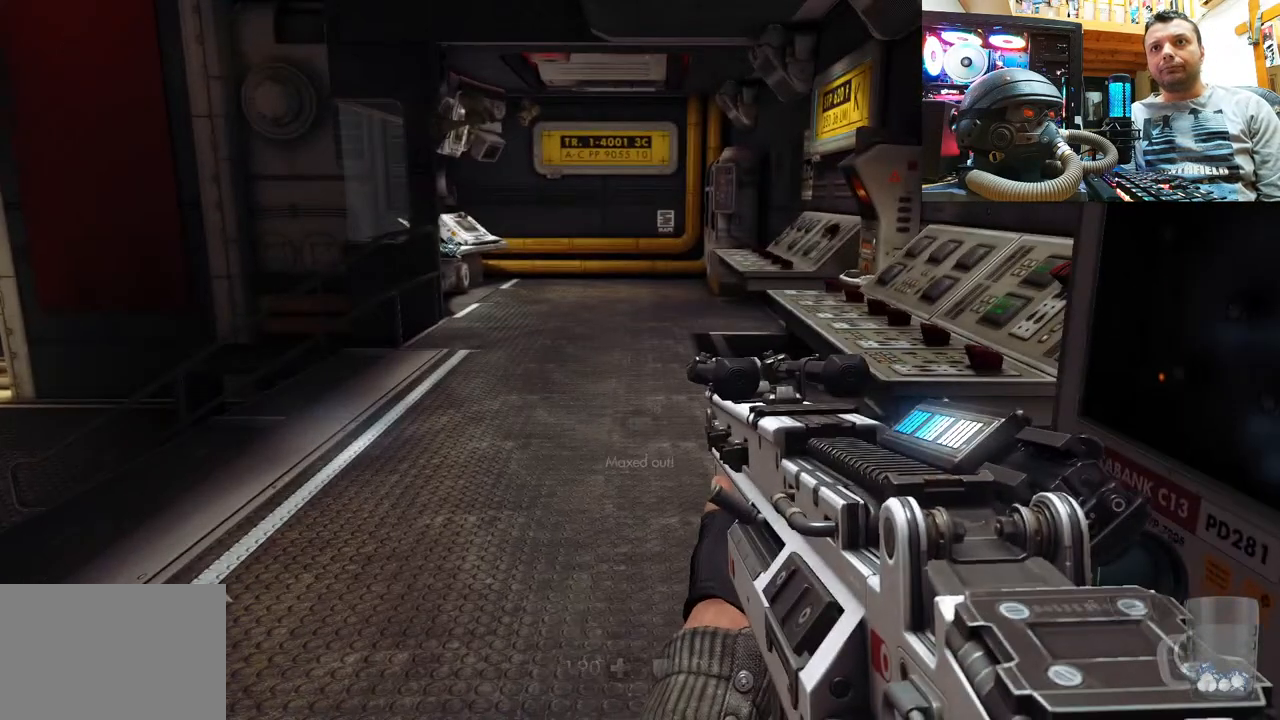
{"buttons": [], "left_stick": "up", "right_stick": "up-left", "events": [[200, "left_stick", "up-left"], [350, "left_stick", "up"], [383, "right_stick", "center"], [500, "right_stick", "up-left"]]}
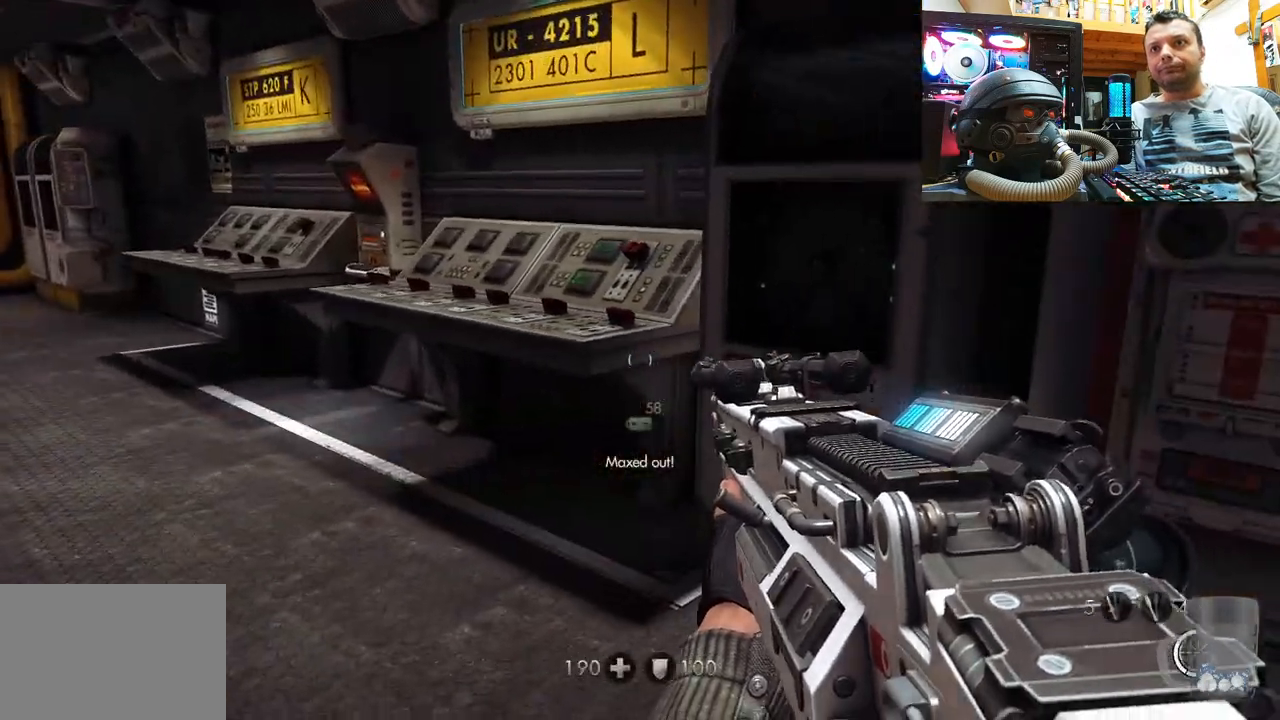
{"buttons": [], "left_stick": "up-left", "right_stick": "up-left", "events": [[83, "right_stick", "left"], [283, "right_stick", "center"], [467, "left_stick", "up-left"], [500, "right_stick", "up-left"]]}
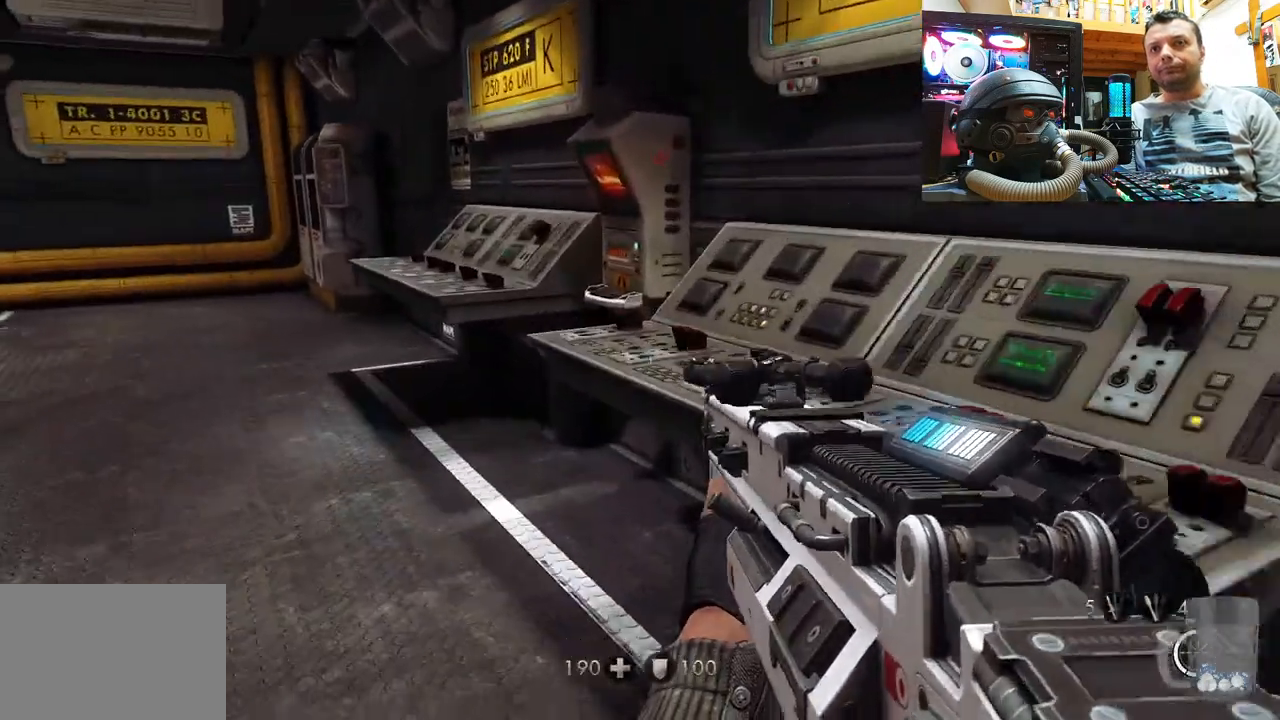
{"buttons": [], "left_stick": "up-left", "right_stick": "right", "events": [[283, "right_stick", "right"]]}
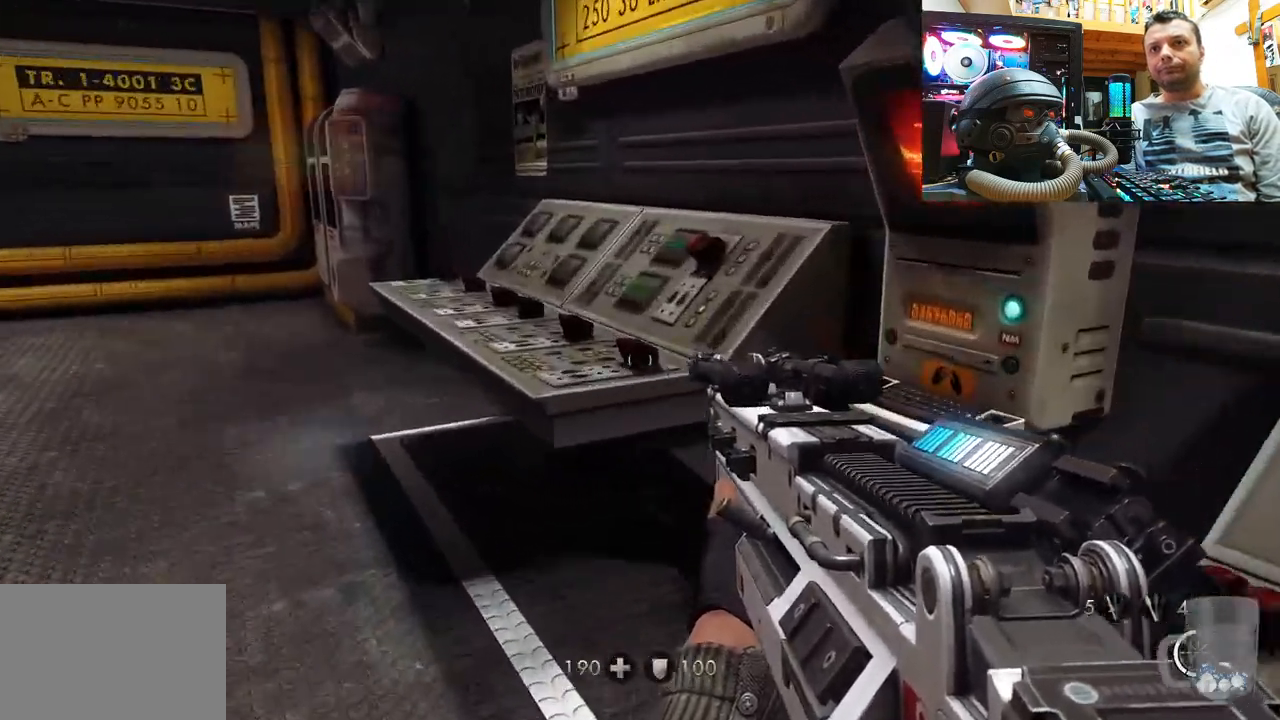
{"buttons": [], "left_stick": "up-left", "right_stick": "left", "events": [[100, "right_stick", "center"], [150, "right_stick", "right"], [300, "right_stick", "left"]]}
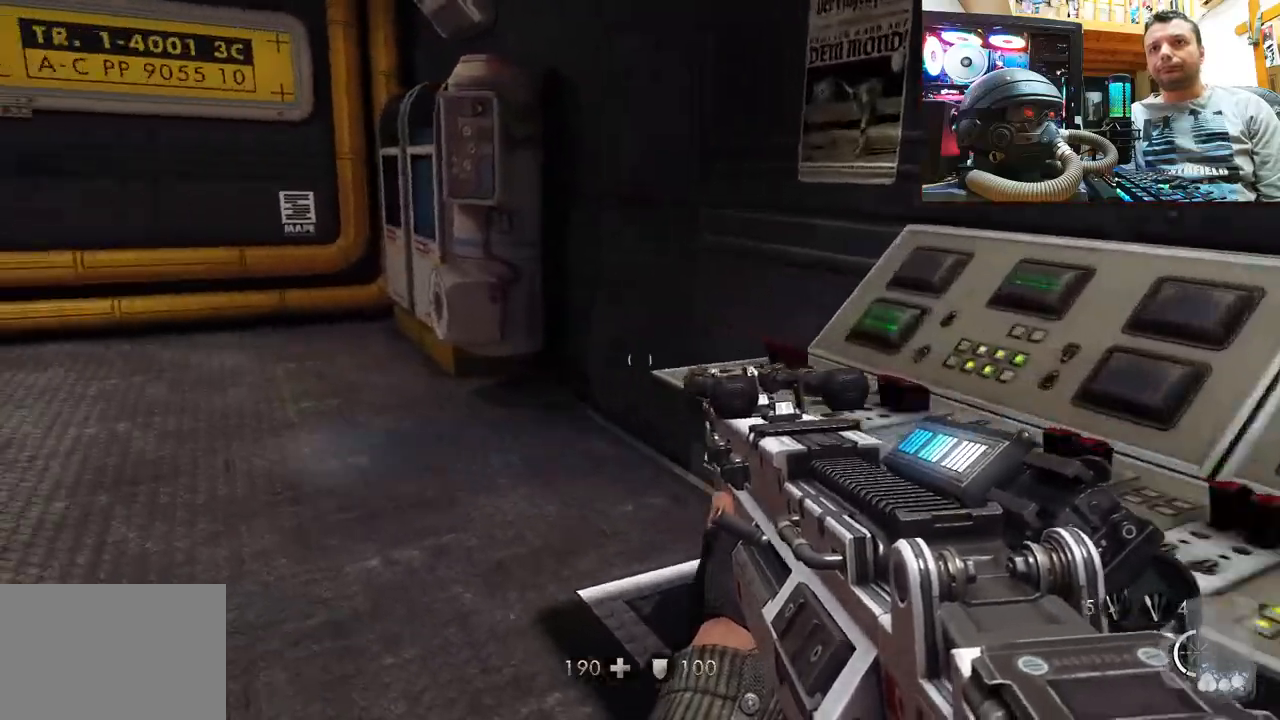
{"buttons": [], "left_stick": "up-left", "right_stick": "right", "events": [[67, "right_stick", "center"], [233, "right_stick", "left"], [400, "right_stick", "up"], [483, "right_stick", "right"]]}
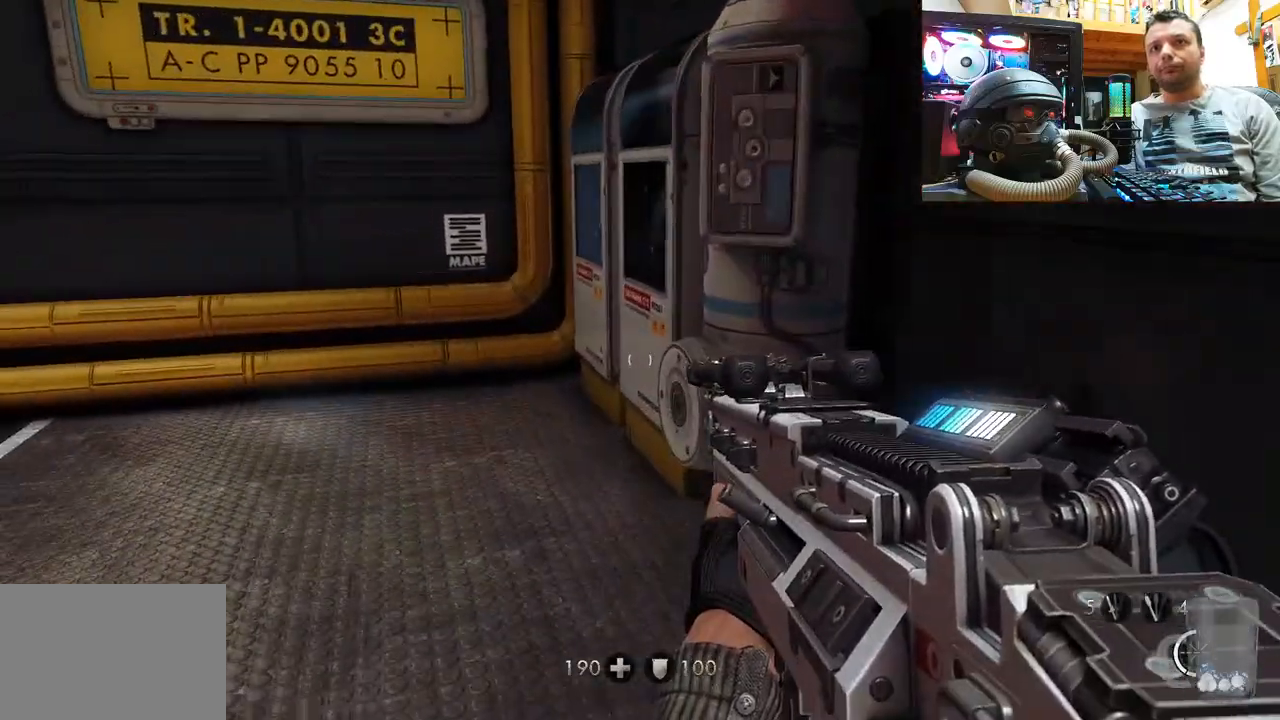
{"buttons": [], "left_stick": "up-right", "right_stick": "left", "events": [[133, "right_stick", "left"], [233, "left_stick", "up"], [500, "left_stick", "up-right"]]}
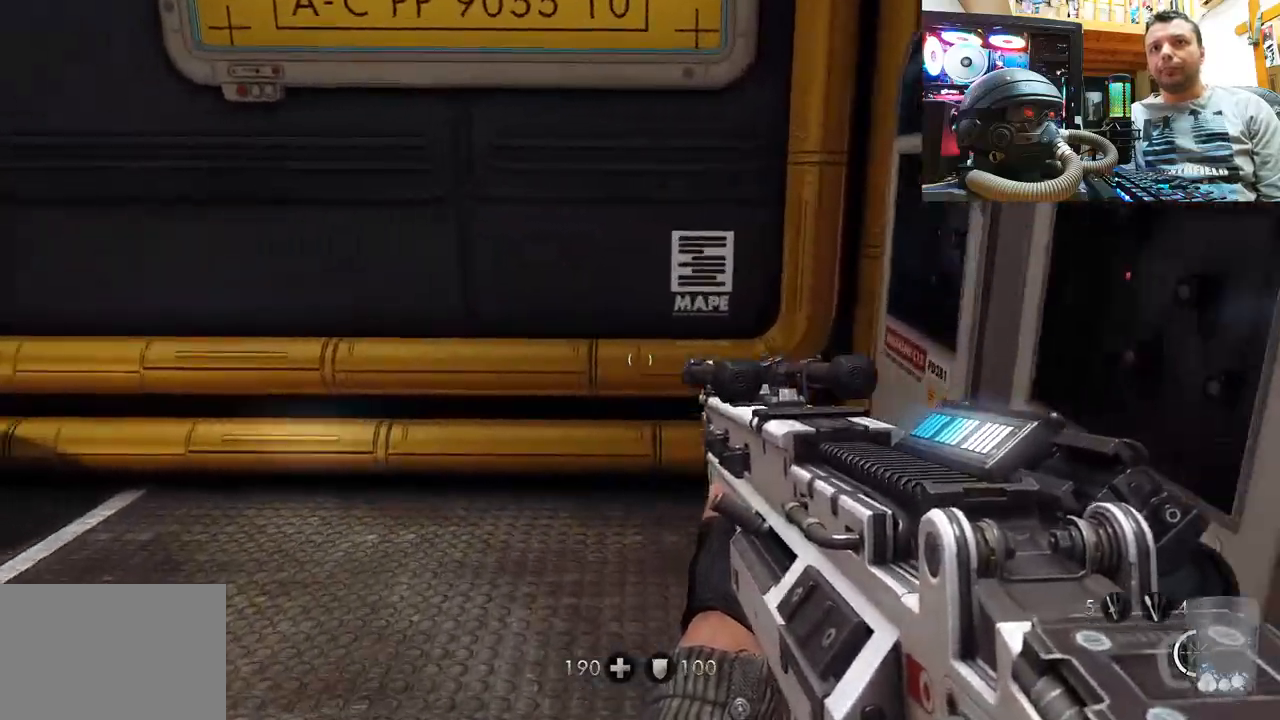
{"buttons": [], "left_stick": "up", "right_stick": "center", "events": [[150, "left_stick", "right"], [350, "left_stick", "up-right"], [417, "right_stick", "center"], [500, "left_stick", "up"]]}
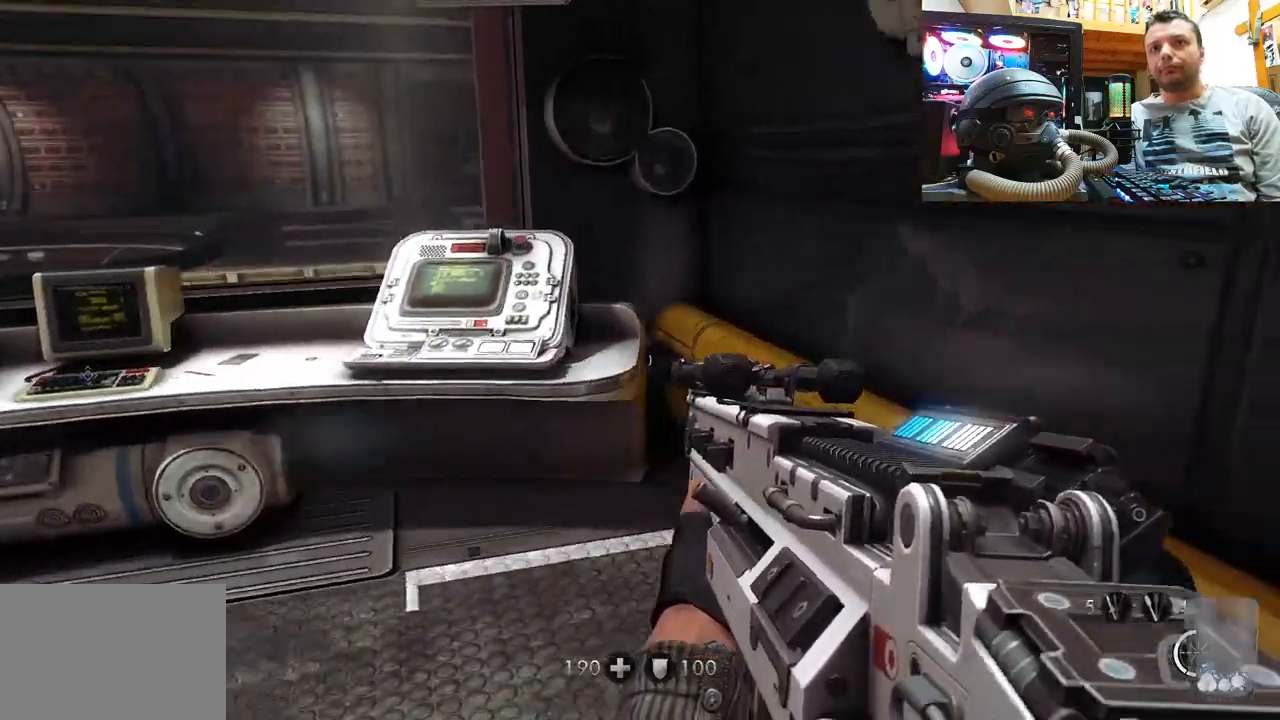
{"buttons": [], "left_stick": "left", "right_stick": "center", "events": [[17, "right_stick", "up-left"], [183, "left_stick", "up-left"], [383, "left_stick", "left"], [433, "right_stick", "center"]]}
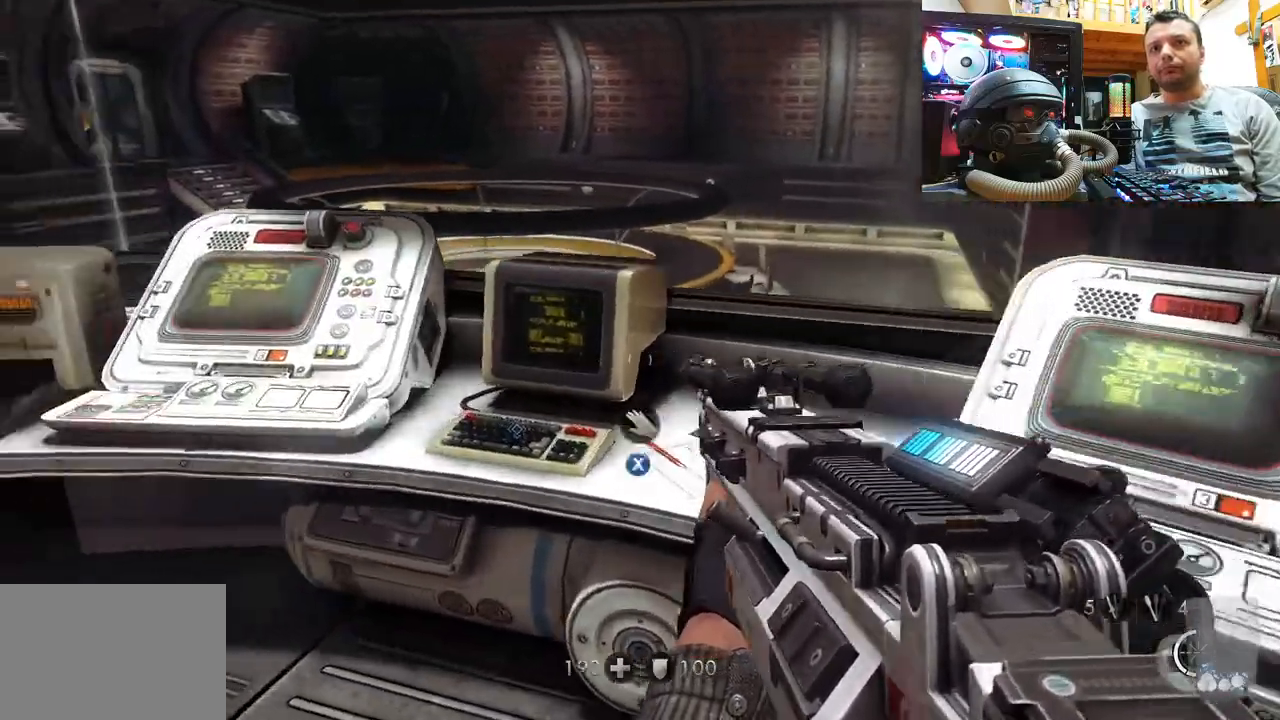
{"buttons": [], "left_stick": "center", "right_stick": "center", "events": [[200, "left_stick", "down-left"], [250, "right_stick", "up-left"], [400, "right_stick", "center"], [417, "left_stick", "center"]]}
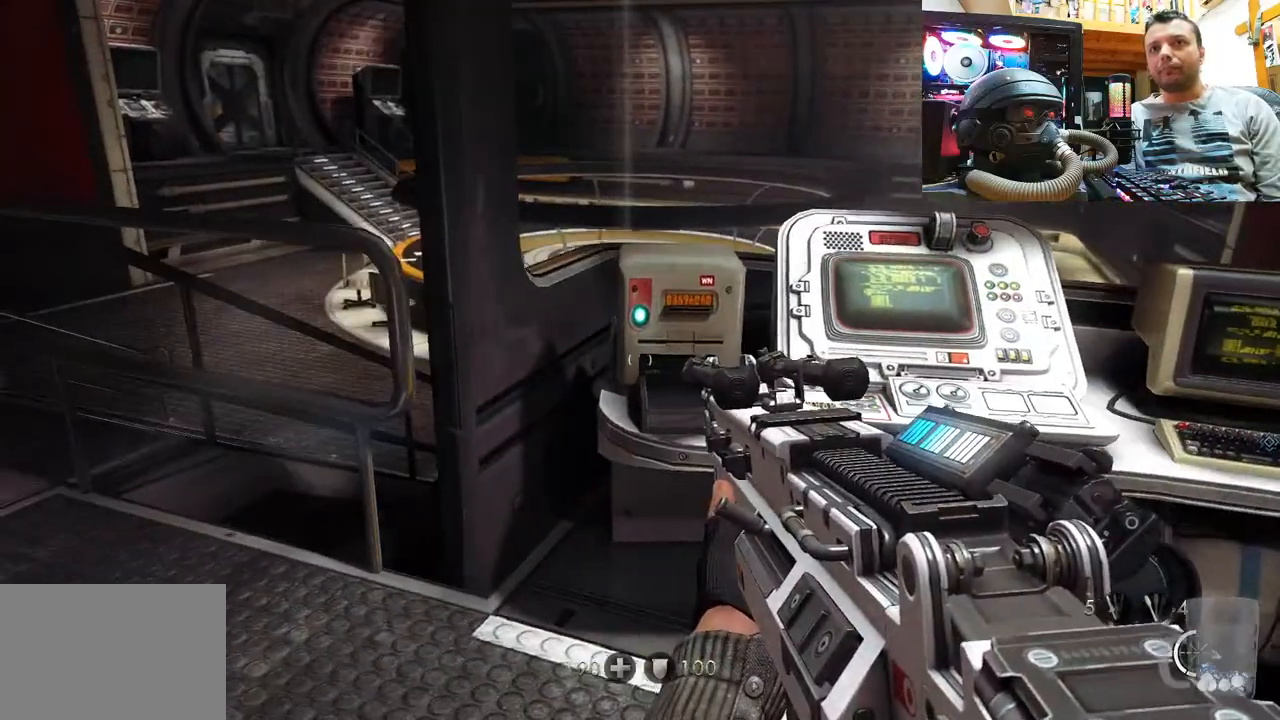
{"buttons": [], "left_stick": "center", "right_stick": "up-right", "events": [[233, "right_stick", "right"], [417, "right_stick", "up-right"]]}
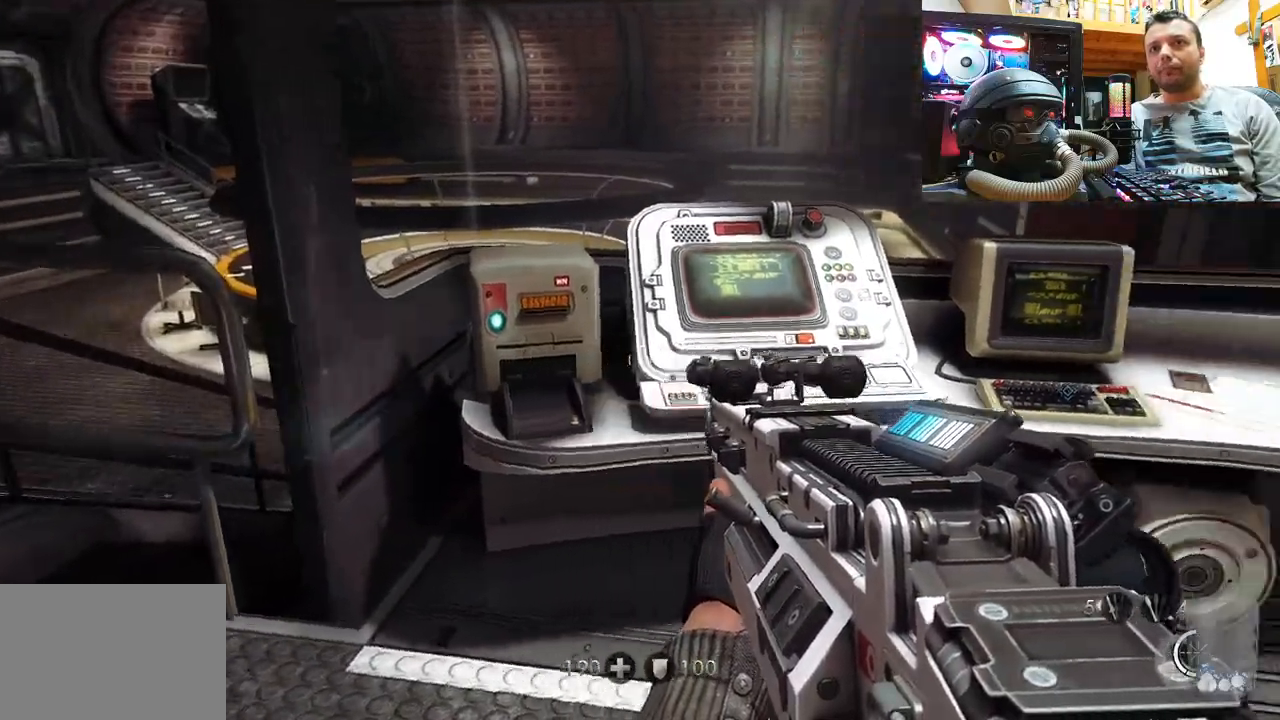
{"buttons": [], "left_stick": "down-right", "right_stick": "up", "events": [[117, "left_stick", "up"], [150, "right_stick", "up"], [367, "left_stick", "right"], [483, "left_stick", "down-right"]]}
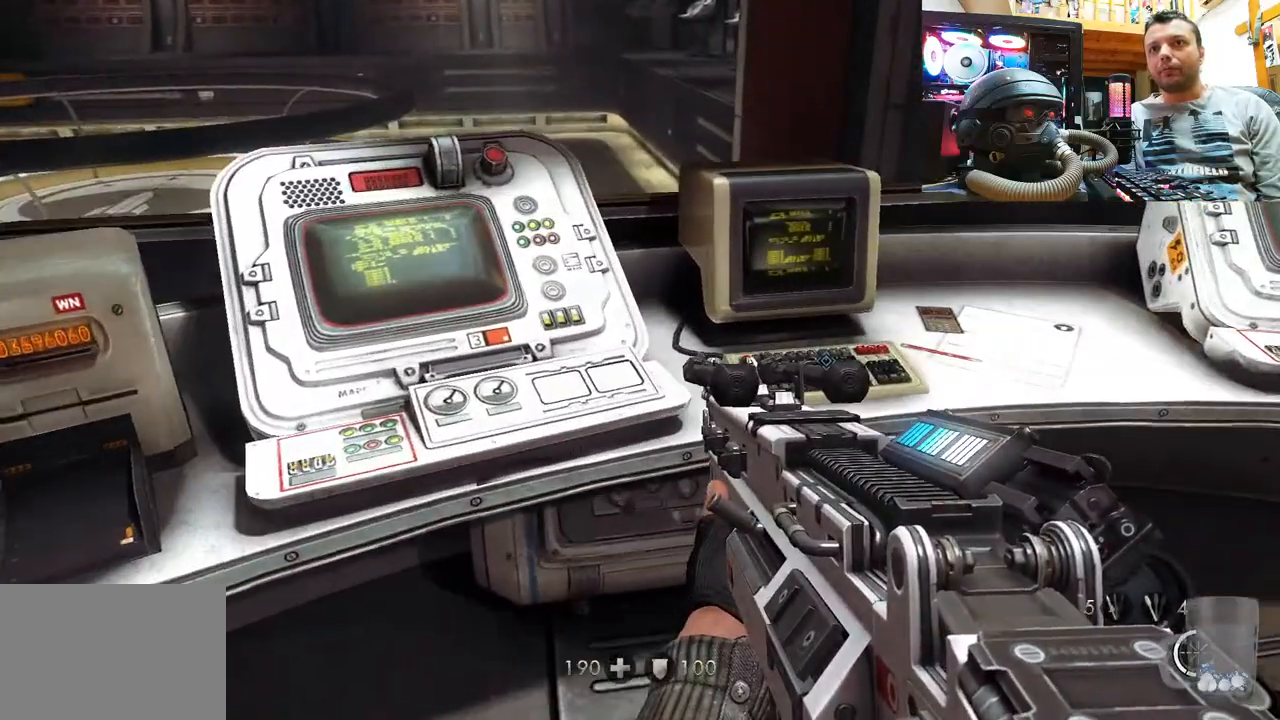
{"buttons": [], "left_stick": "up-left", "right_stick": "center", "events": [[117, "right_stick", "left"], [133, "left_stick", "down-left"], [417, "left_stick", "up-left"], [483, "right_stick", "center"]]}
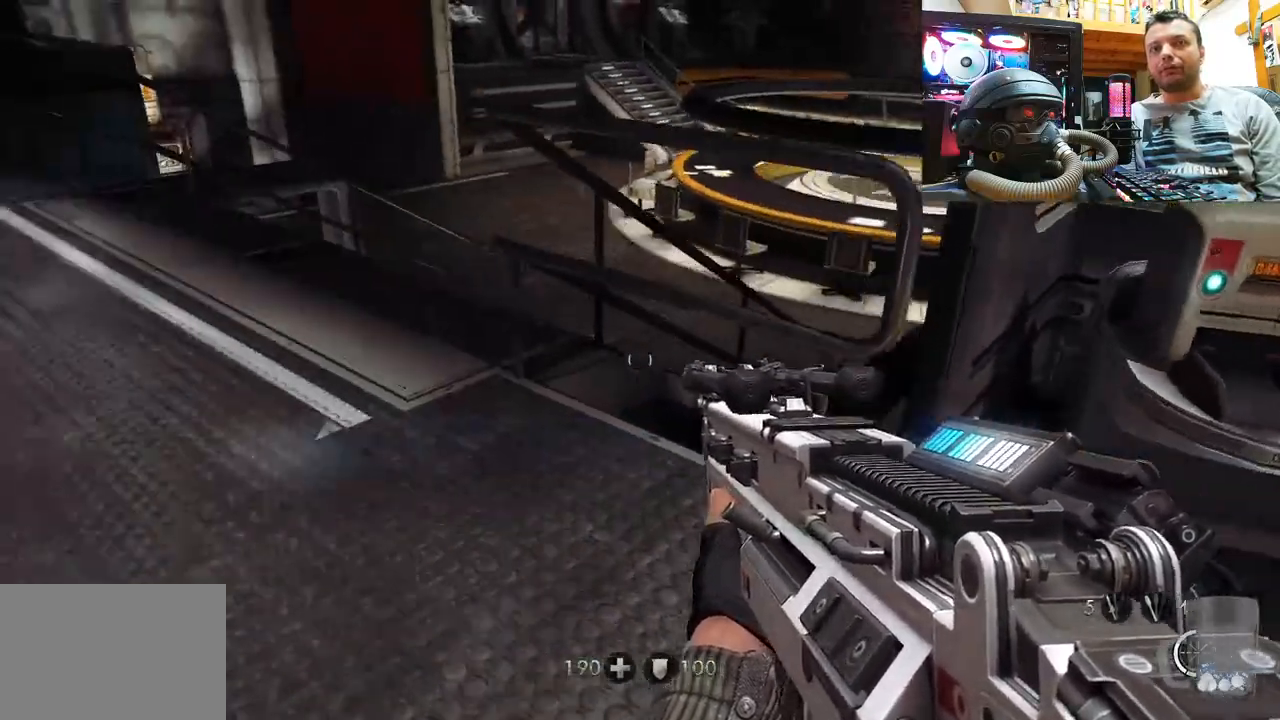
{"buttons": [], "left_stick": "up-left", "right_stick": "up-left", "events": [[183, "left_stick", "up"], [267, "right_stick", "right"], [400, "left_stick", "up-left"], [433, "right_stick", "up-left"]]}
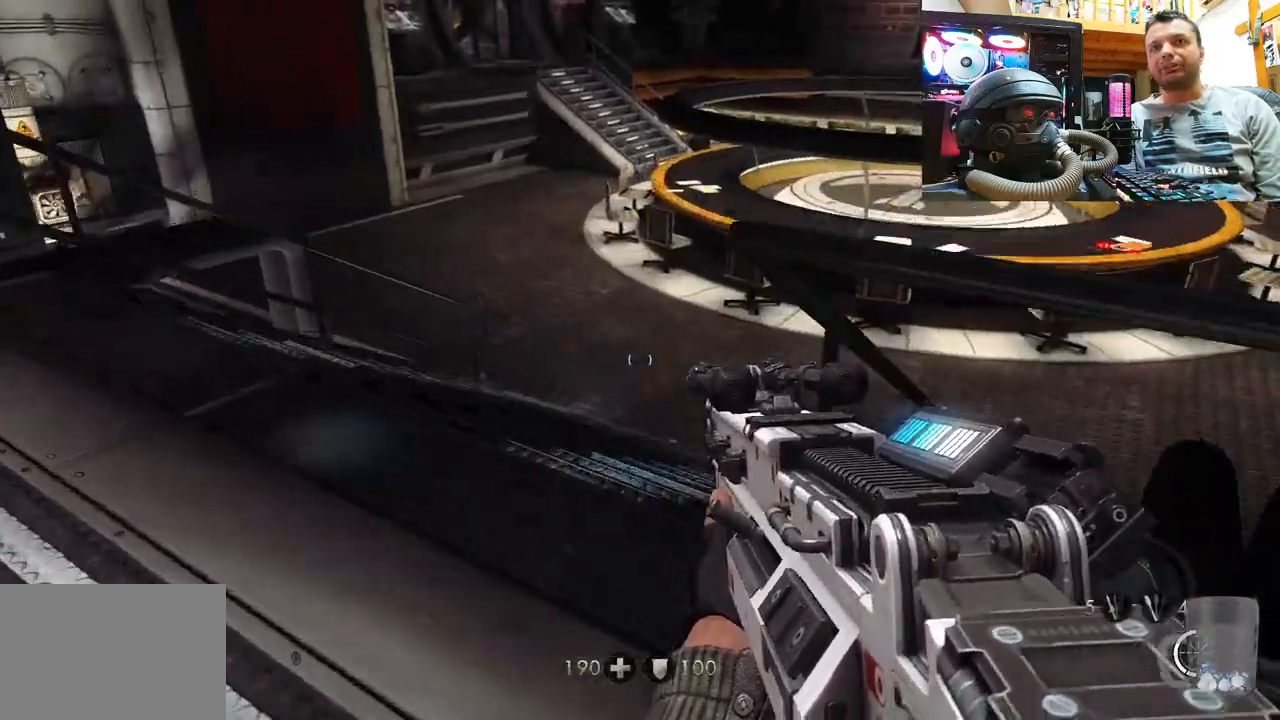
{"buttons": [], "left_stick": "center", "right_stick": "down-right", "events": [[83, "right_stick", "down-left"], [117, "left_stick", "up"], [200, "right_stick", "down-right"], [283, "right_stick", "center"], [400, "left_stick", "center"], [400, "right_stick", "down-right"]]}
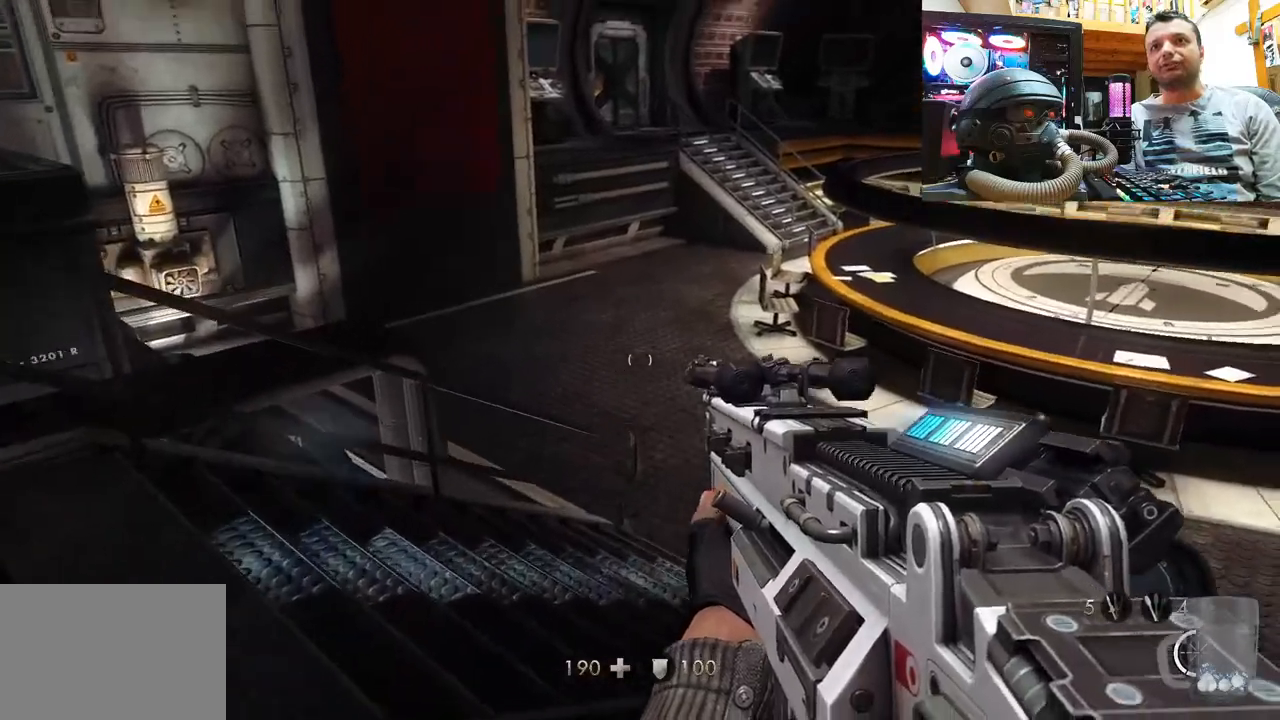
{"buttons": [], "left_stick": "center", "right_stick": "center", "events": [[300, "right_stick", "up"], [383, "right_stick", "center"]]}
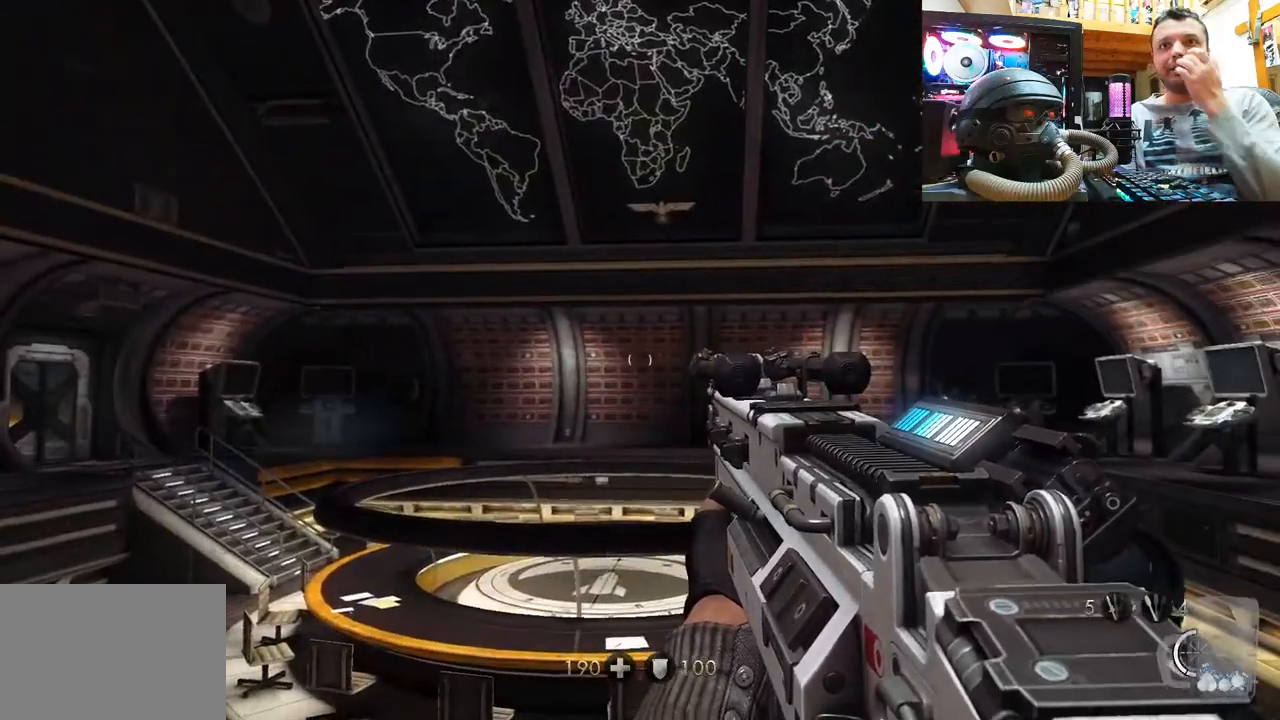
{"buttons": [], "left_stick": "center", "right_stick": "right", "events": [[450, "right_stick", "right"]]}
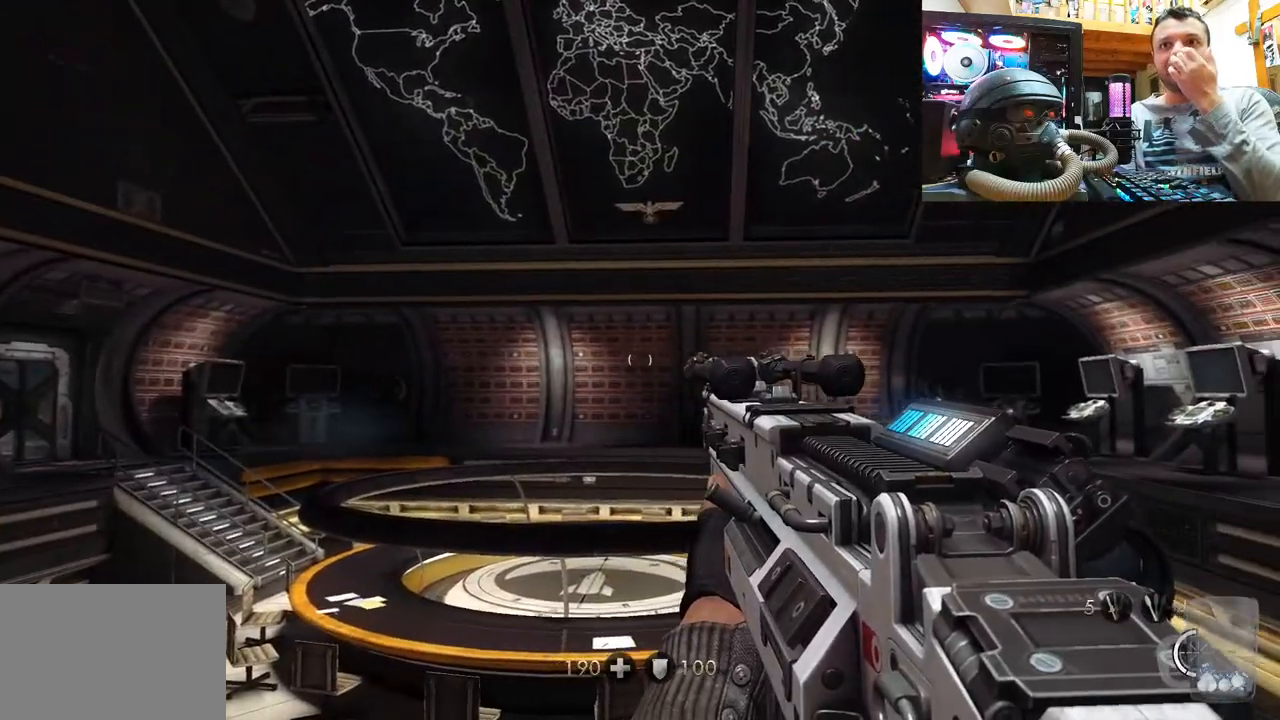
{"buttons": [], "left_stick": "center", "right_stick": "up", "events": [[117, "right_stick", "down-right"], [300, "right_stick", "center"], [500, "right_stick", "up"]]}
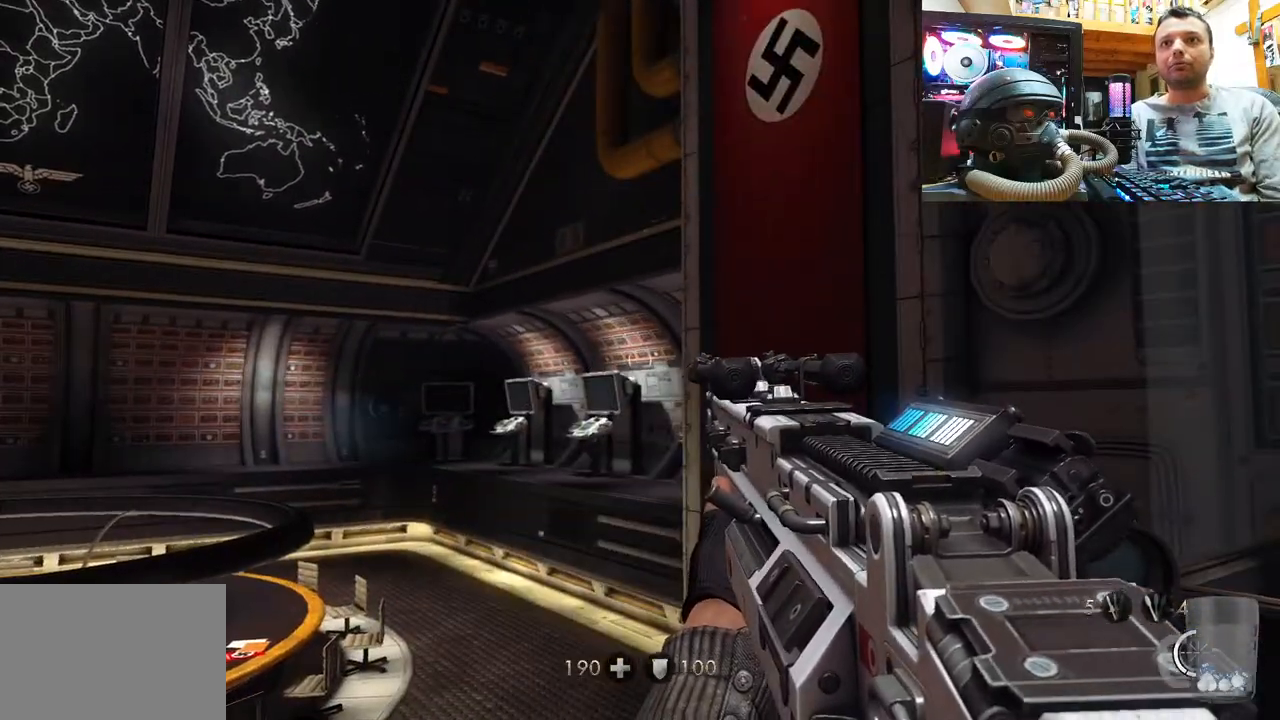
{"buttons": [], "left_stick": "down-left", "right_stick": "right", "events": [[67, "right_stick", "center"], [150, "left_stick", "down-left"], [167, "right_stick", "up-right"], [300, "right_stick", "up"], [500, "right_stick", "right"]]}
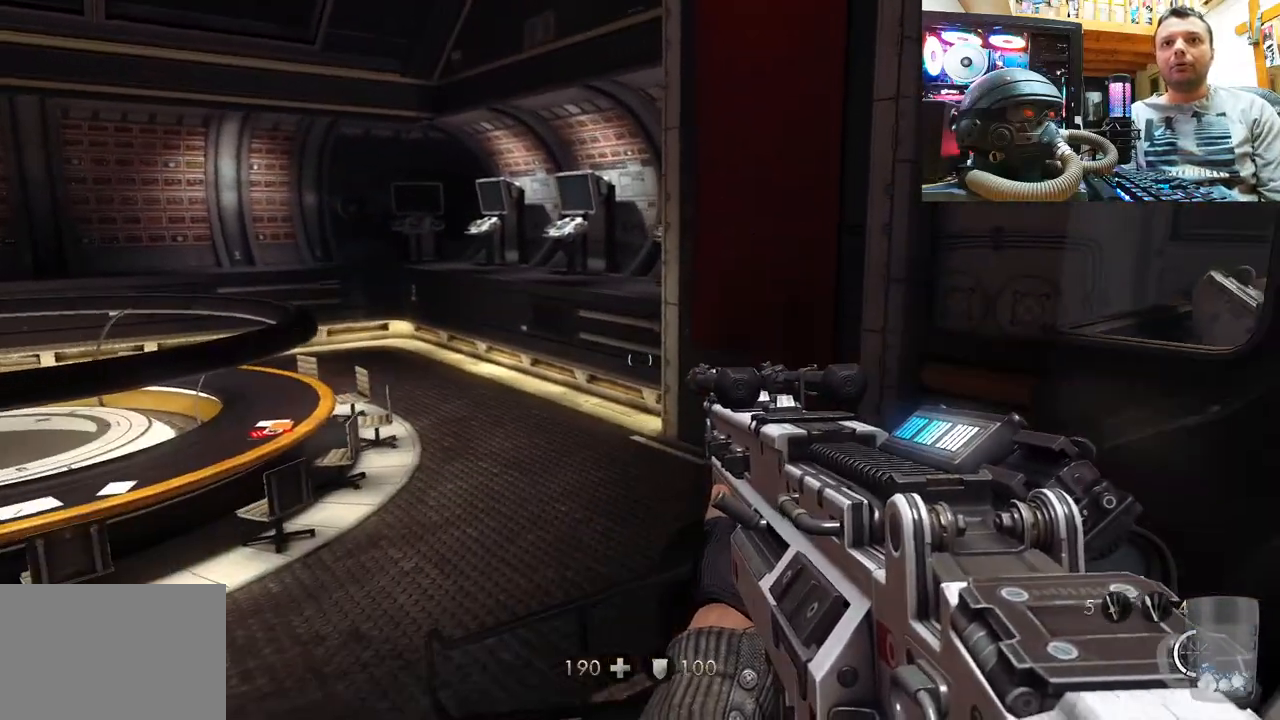
{"buttons": [], "left_stick": "center", "right_stick": "center", "events": [[17, "left_stick", "center"], [117, "right_stick", "center"], [183, "right_stick", "left"], [417, "right_stick", "up"], [467, "right_stick", "center"]]}
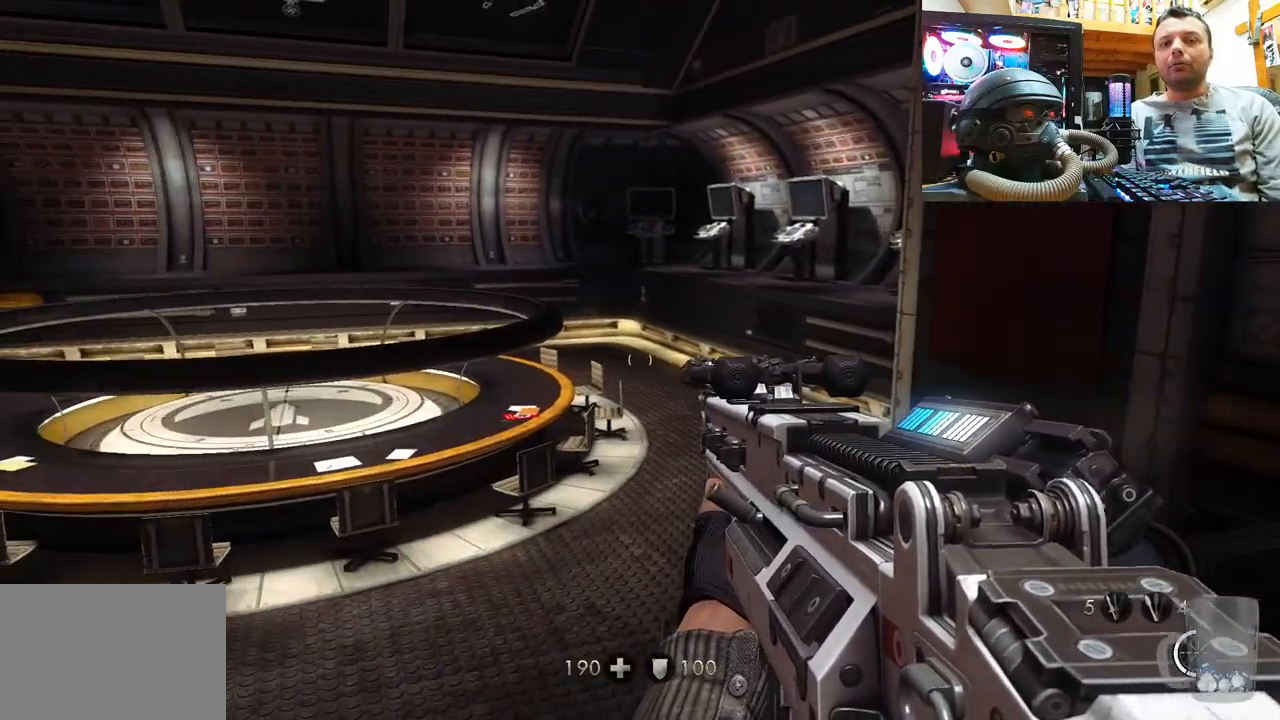
{"buttons": [], "left_stick": "up", "right_stick": "up-right", "events": [[33, "right_stick", "left"], [133, "left_stick", "up"], [267, "right_stick", "up-right"]]}
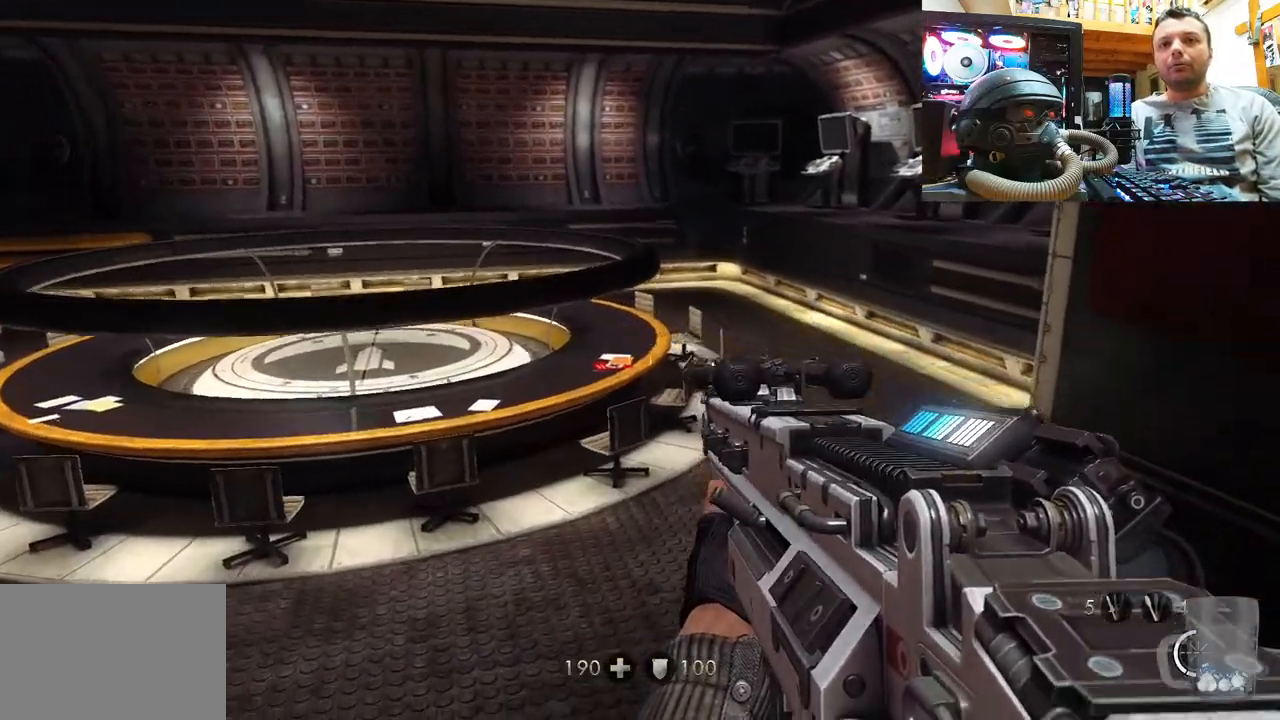
{"buttons": [], "left_stick": "up", "right_stick": "center", "events": [[117, "right_stick", "center"]]}
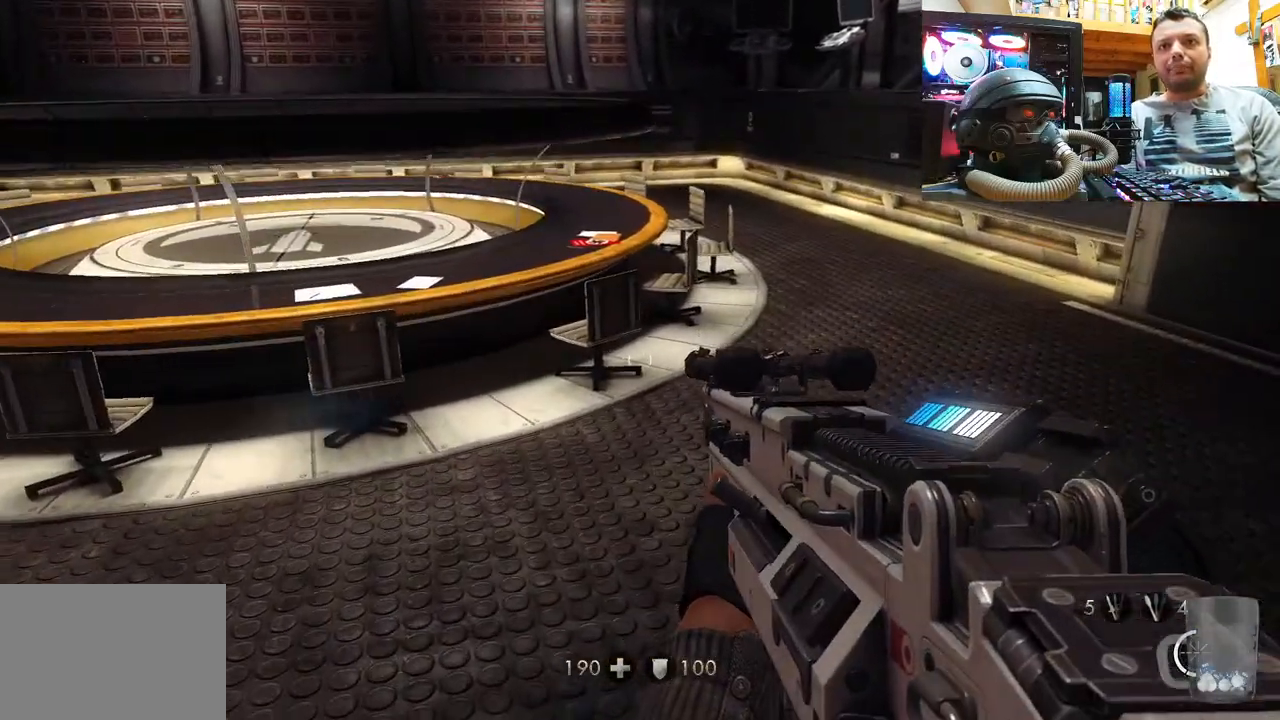
{"buttons": [], "left_stick": "up", "right_stick": "center", "events": [[300, "right_stick", "down"], [483, "right_stick", "center"]]}